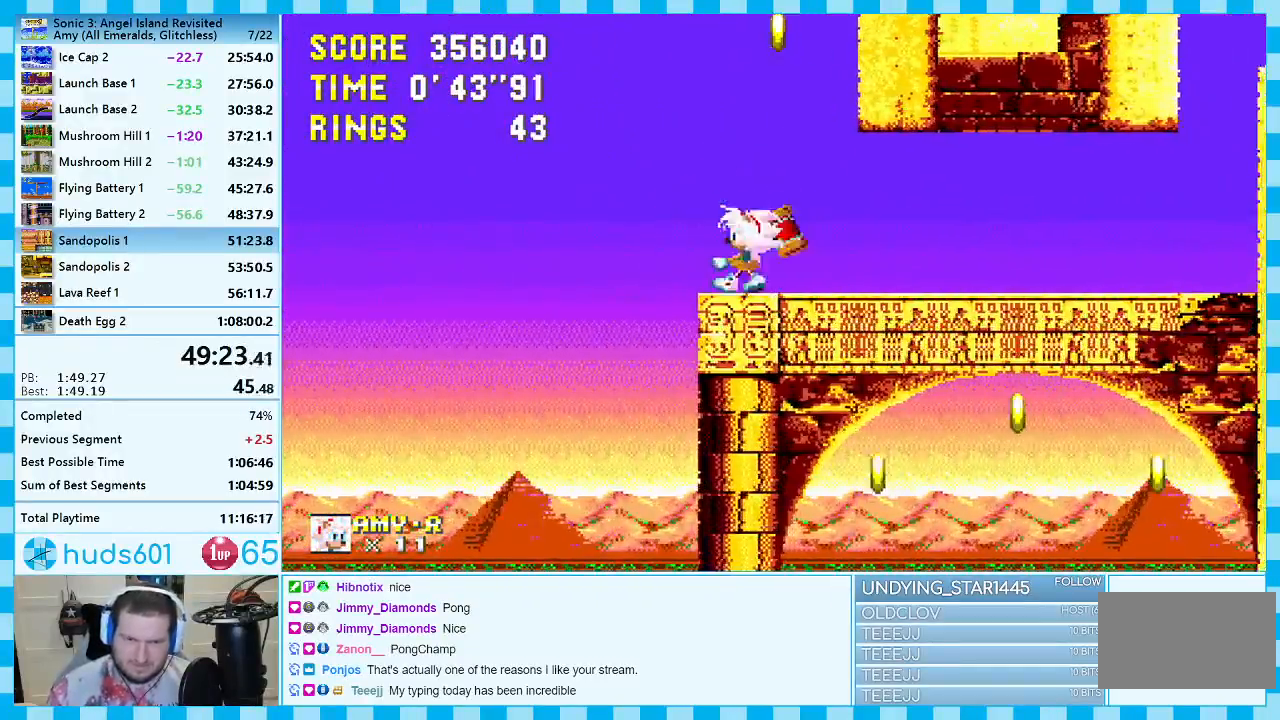
Gameplay with a controller (Xbox layout); each line is a JSON object with the inputs held at the frame after it. "events" lists button and stick changes between this image and that frame as [ms after this image, input, new state], when the widget could be followed in between. Not read: L2 L3 R2 R3.
{"buttons": [], "events": [[233, "DPAD_UP", "up"], [417, "A", "up"]]}
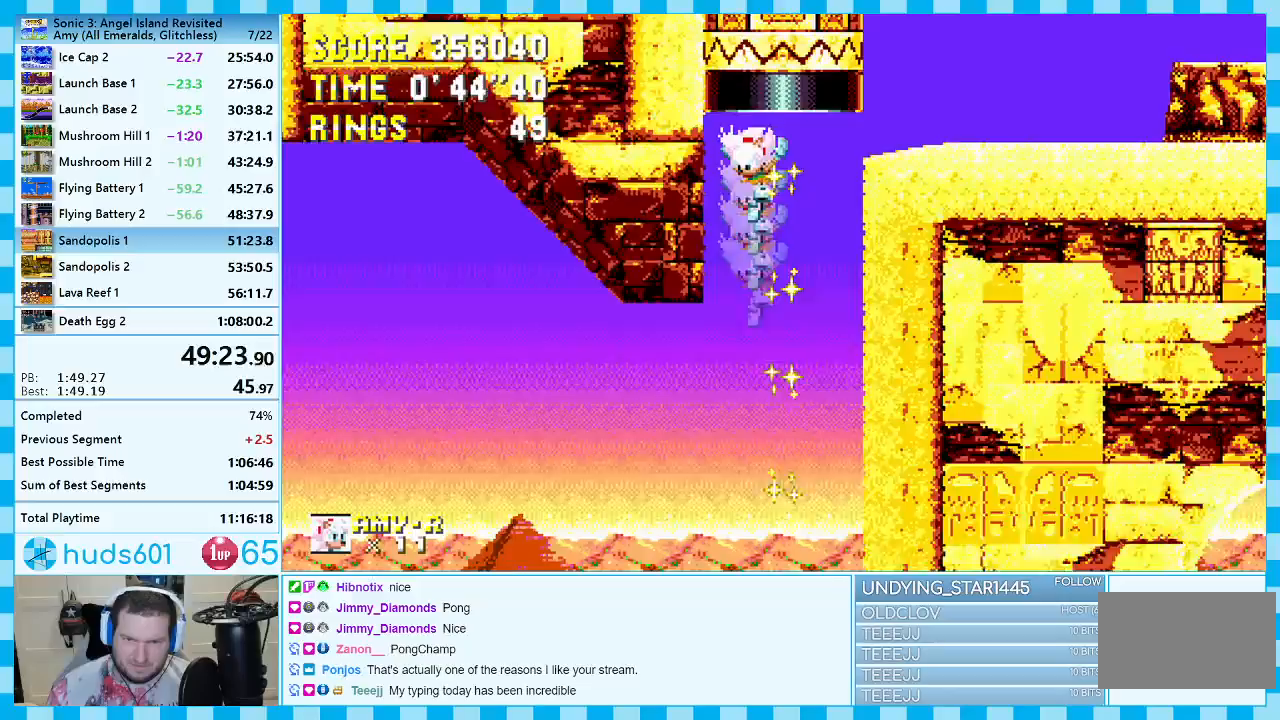
{"buttons": [], "events": [[400, "DPAD_RIGHT", "down"], [450, "DPAD_RIGHT", "up"]]}
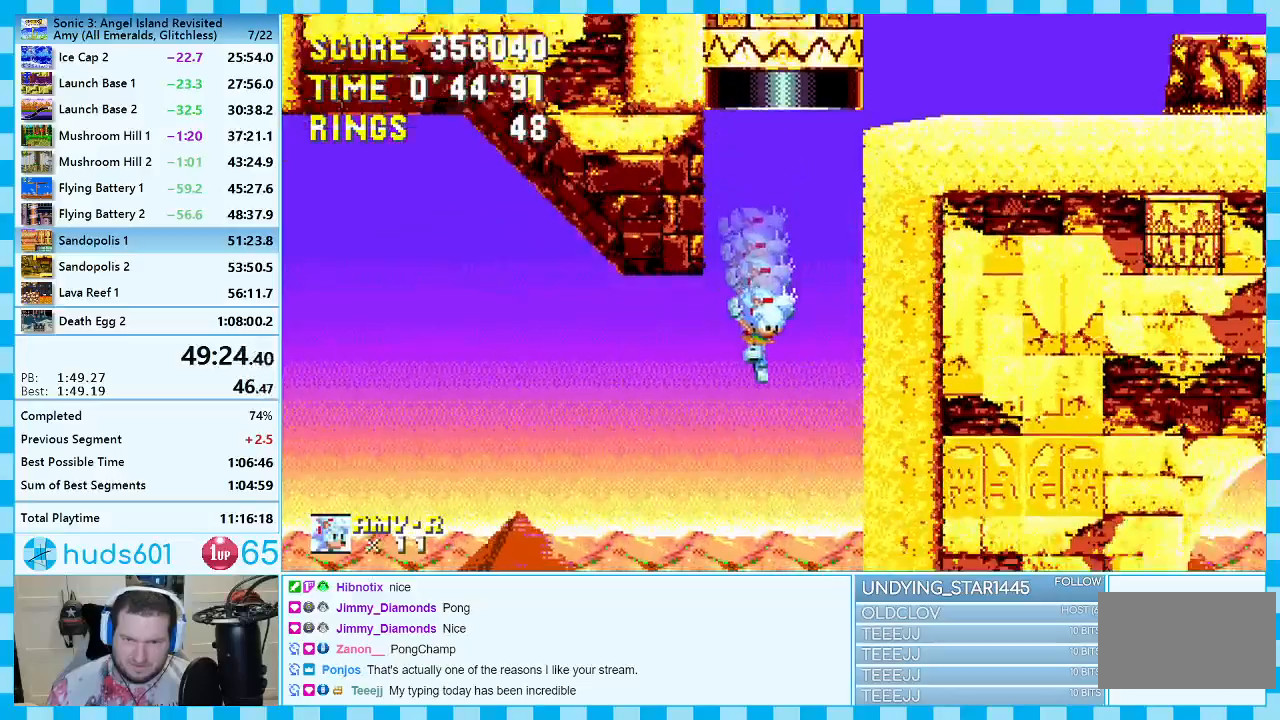
{"buttons": [], "events": [[300, "DPAD_LEFT", "down"], [350, "DPAD_LEFT", "up"]]}
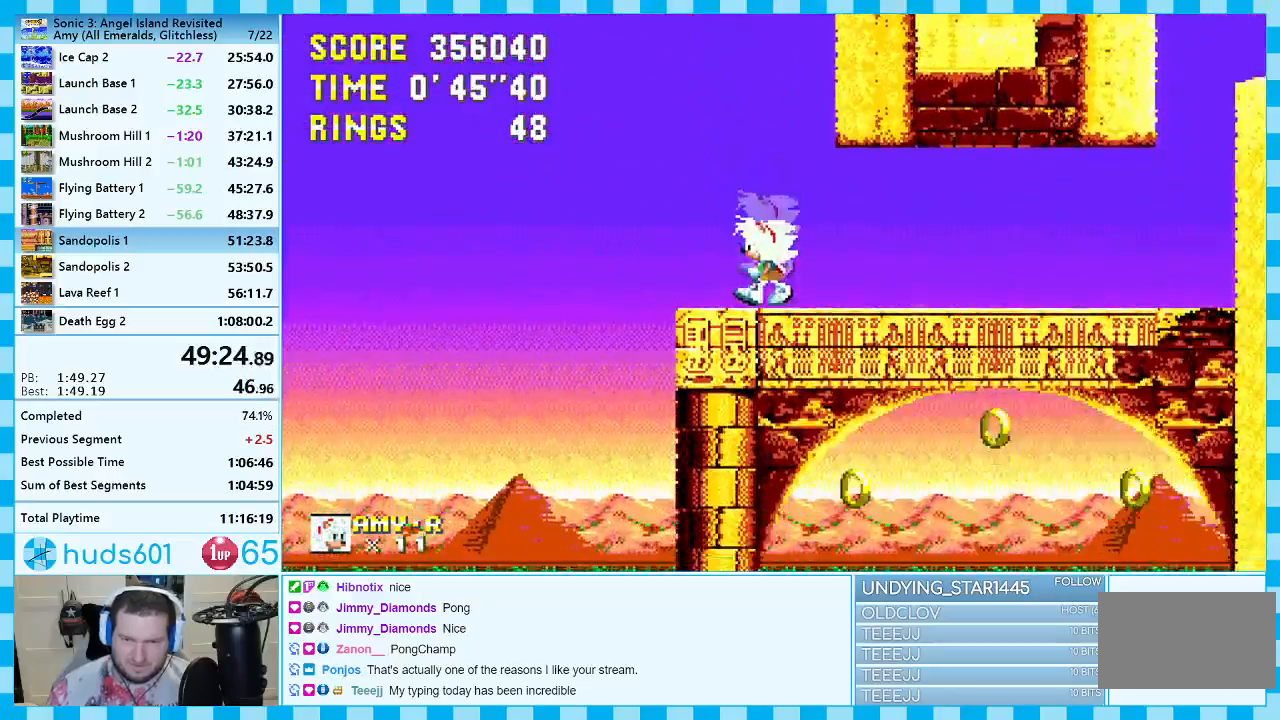
{"buttons": ["DPAD_UP"], "events": [[367, "DPAD_UP", "down"]]}
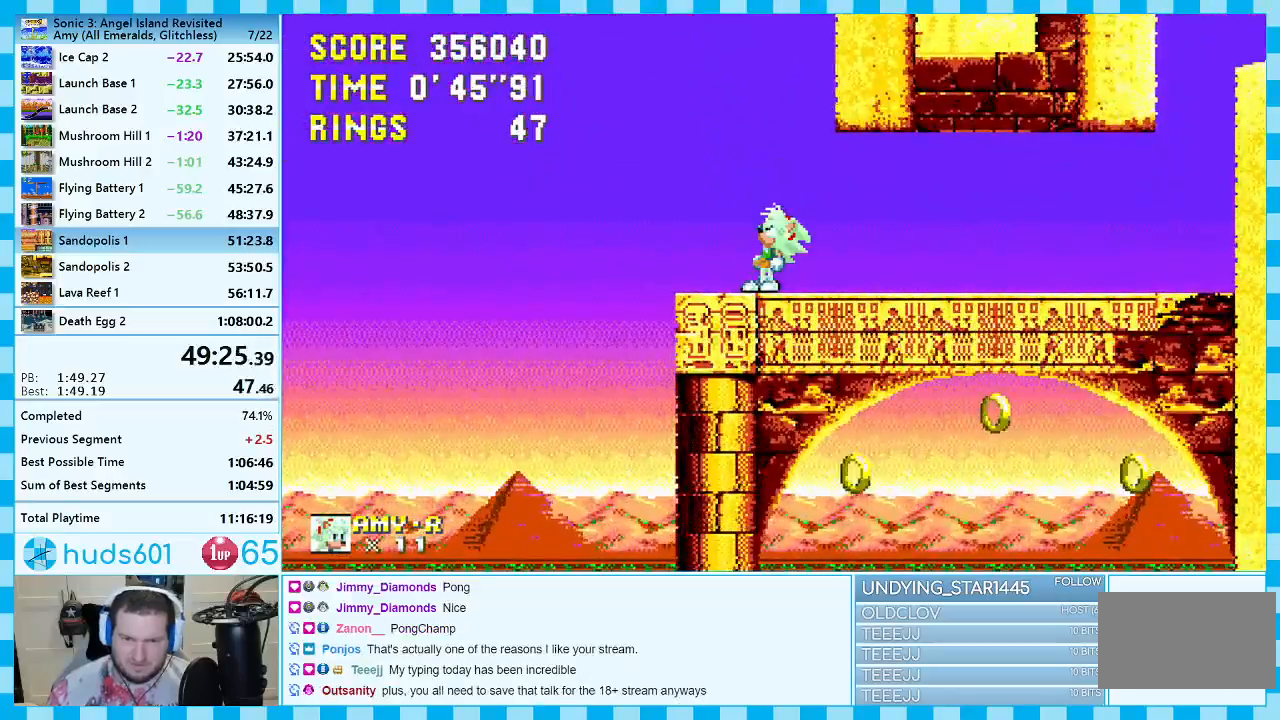
{"buttons": ["DPAD_UP"], "events": [[333, "A", "down"], [500, "A", "up"]]}
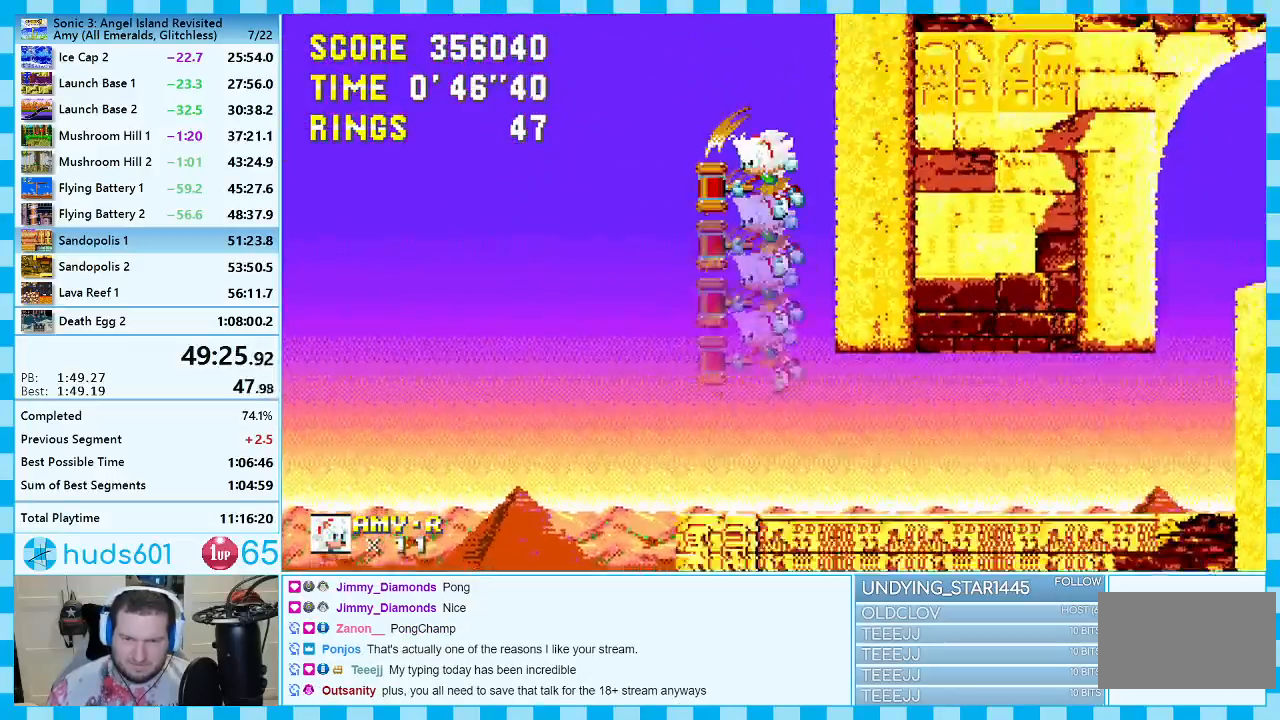
{"buttons": [], "events": [[50, "DPAD_UP", "up"]]}
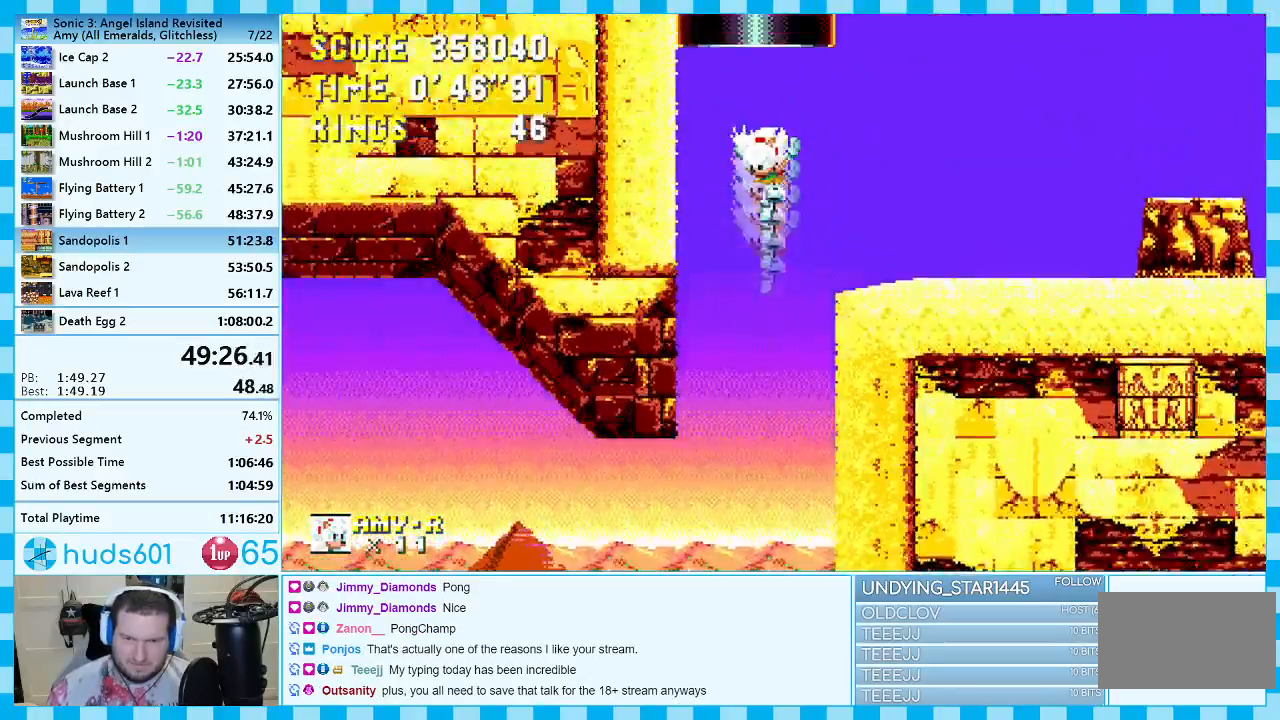
{"buttons": [], "events": [[17, "DPAD_RIGHT", "down"], [350, "DPAD_RIGHT", "up"]]}
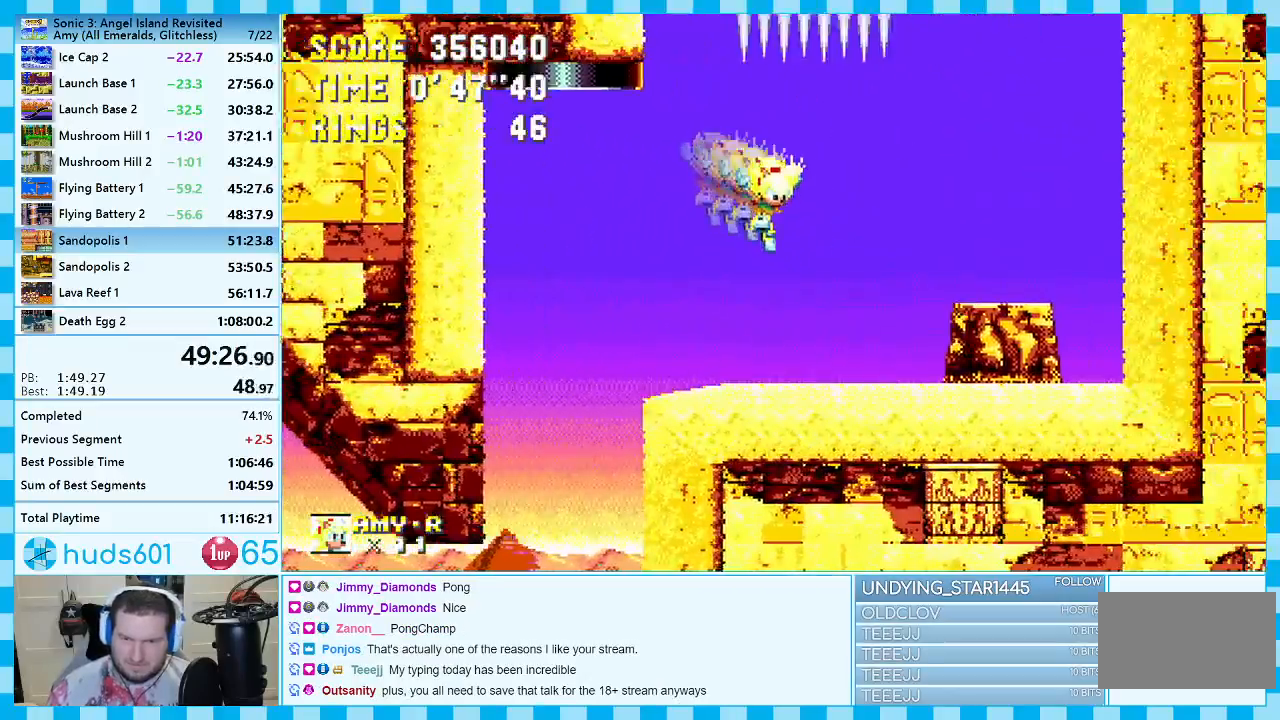
{"buttons": ["A", "DPAD_UP"], "events": [[67, "DPAD_RIGHT", "down"], [233, "DPAD_RIGHT", "up"], [317, "DPAD_UP", "down"], [350, "A", "down"]]}
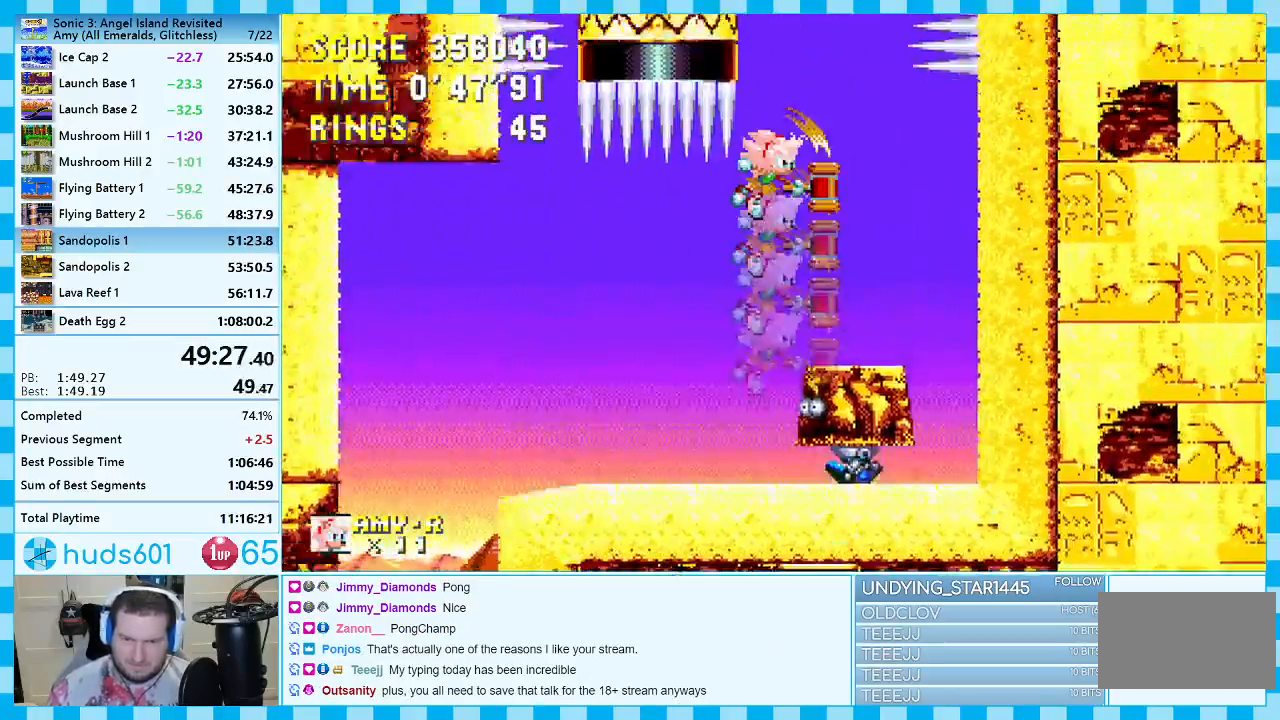
{"buttons": [], "events": [[50, "DPAD_UP", "up"], [100, "A", "up"], [133, "DPAD_RIGHT", "down"], [233, "DPAD_RIGHT", "up"]]}
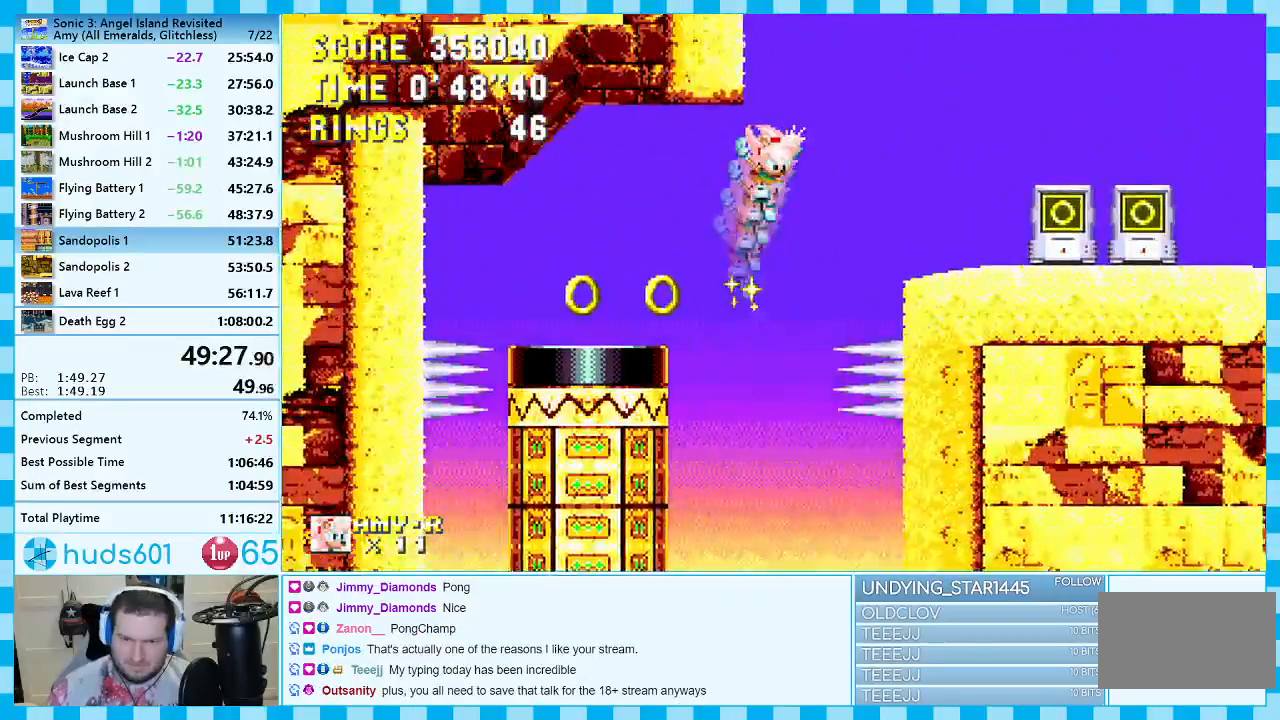
{"buttons": [], "events": [[83, "DPAD_RIGHT", "down"], [167, "DPAD_RIGHT", "up"]]}
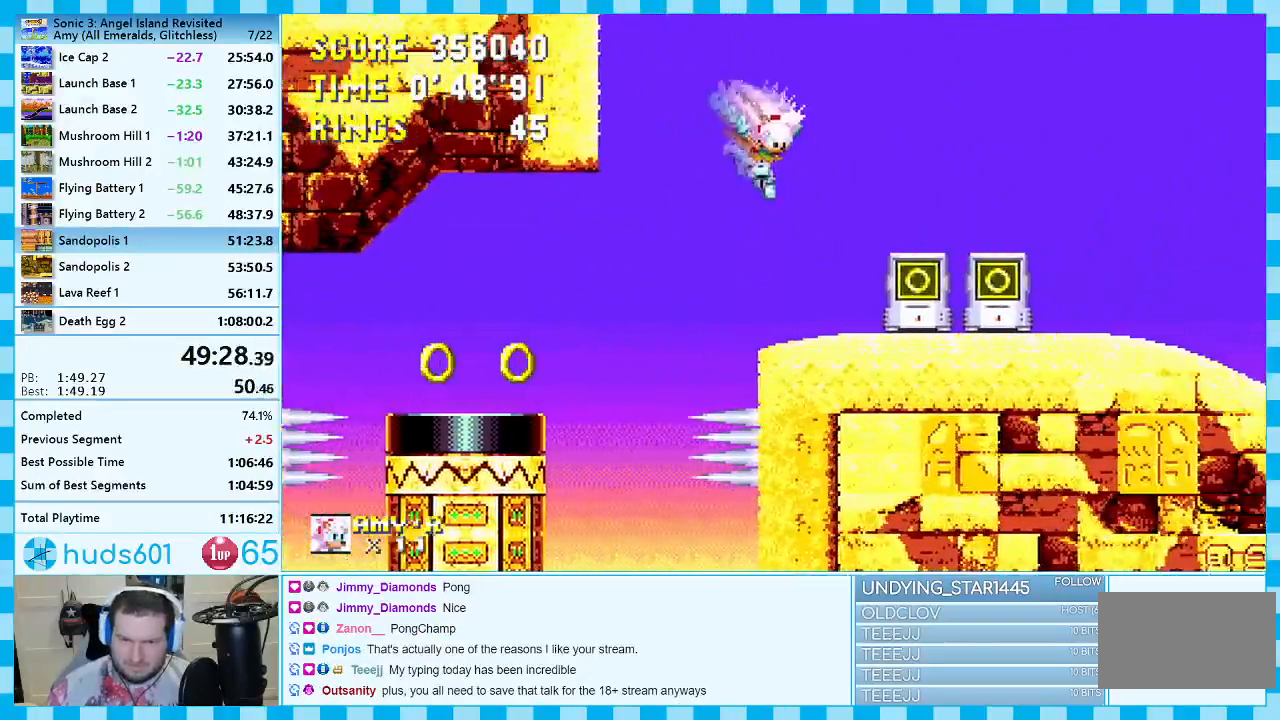
{"buttons": ["A", "DPAD_DOWN"], "events": [[150, "DPAD_RIGHT", "down"], [267, "DPAD_RIGHT", "up"], [367, "DPAD_DOWN", "down"], [417, "C", "down"], [433, "B", "down"], [450, "B", "up"], [467, "A", "down"], [467, "C", "up"]]}
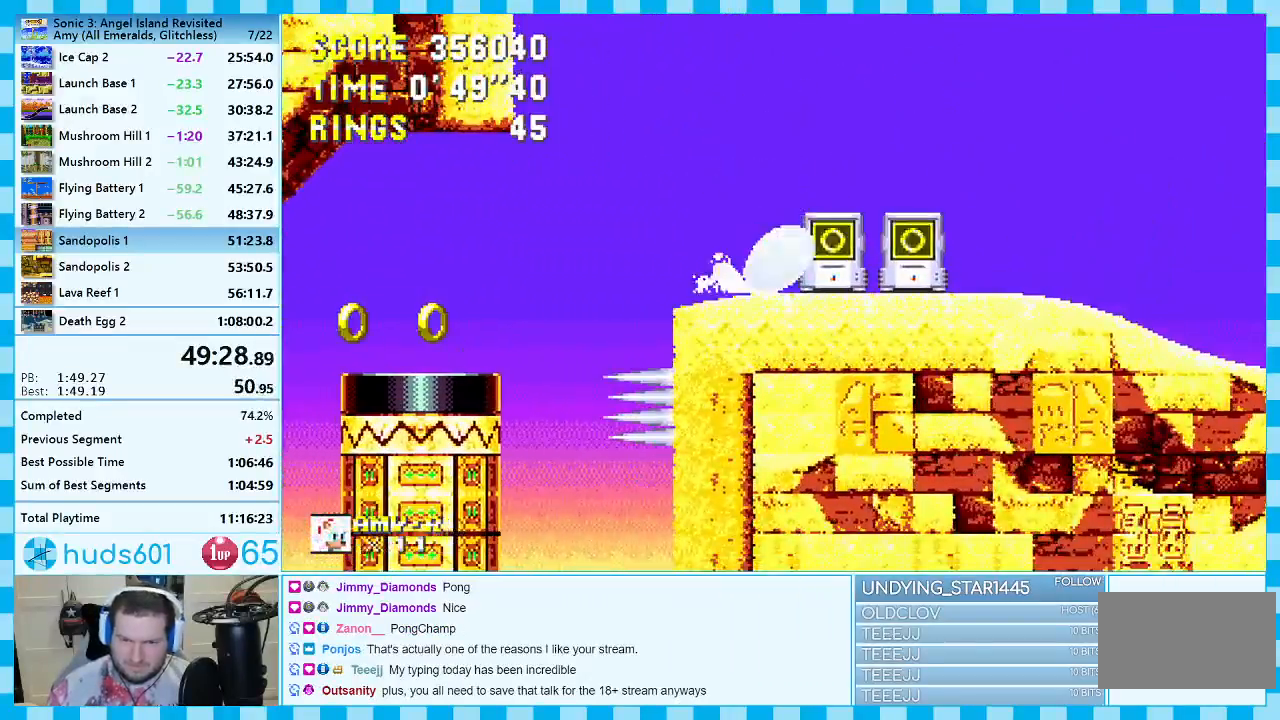
{"buttons": [], "events": [[33, "B", "down"], [33, "C", "down"], [50, "C", "up"], [67, "B", "up"], [67, "DPAD_DOWN", "up"], [100, "A", "up"]]}
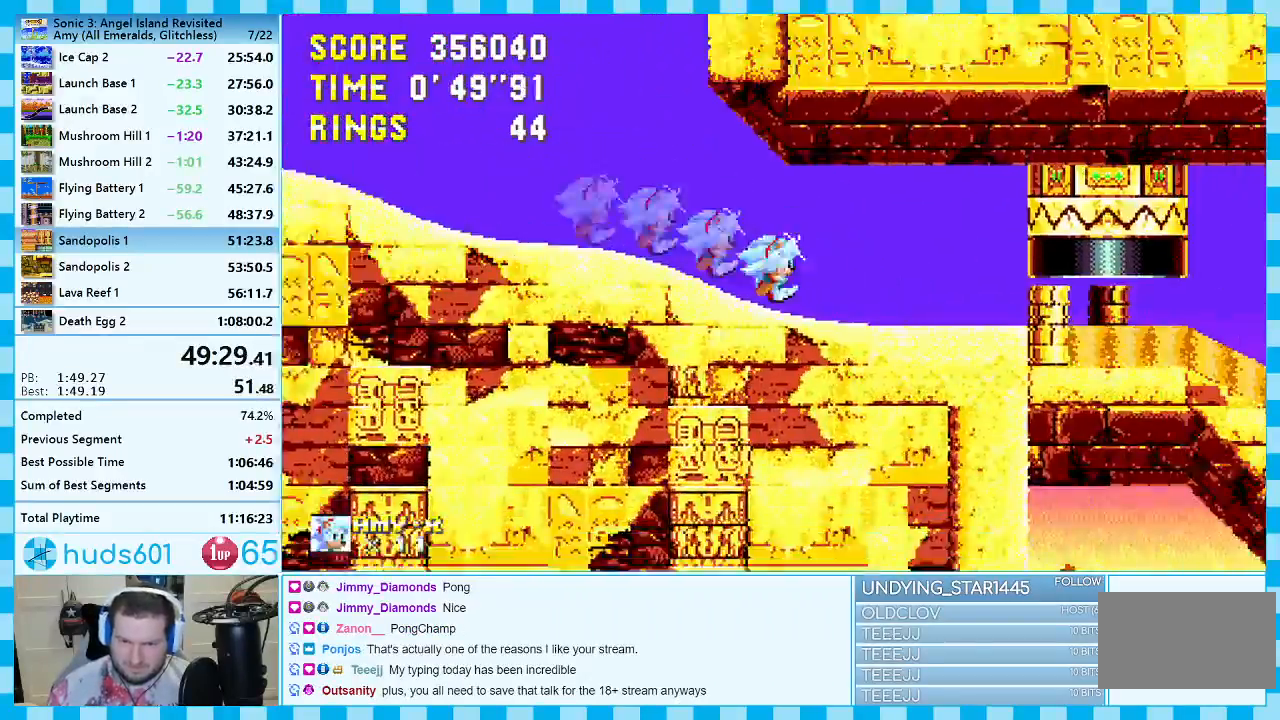
{"buttons": ["DPAD_DOWN"], "events": [[333, "DPAD_DOWN", "down"]]}
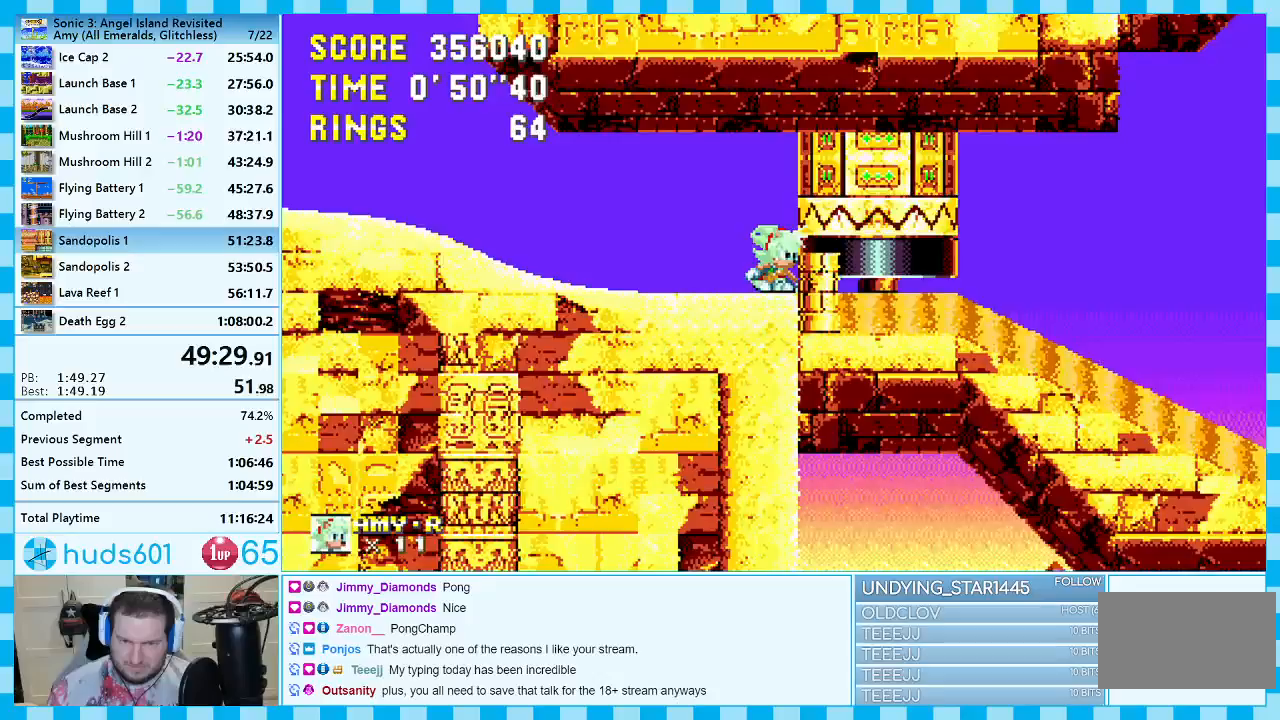
{"buttons": ["A", "DPAD_DOWN"], "events": [[50, "B", "down"], [50, "C", "down"], [67, "B", "up"], [83, "A", "down"], [83, "C", "up"], [133, "A", "up"], [167, "B", "down"], [167, "C", "down"], [217, "C", "up"], [233, "A", "down"], [233, "B", "up"], [283, "A", "up"], [300, "C", "down"], [317, "C", "up"], [350, "A", "down"], [400, "C", "down"], [417, "A", "up"], [433, "C", "up"], [467, "A", "down"]]}
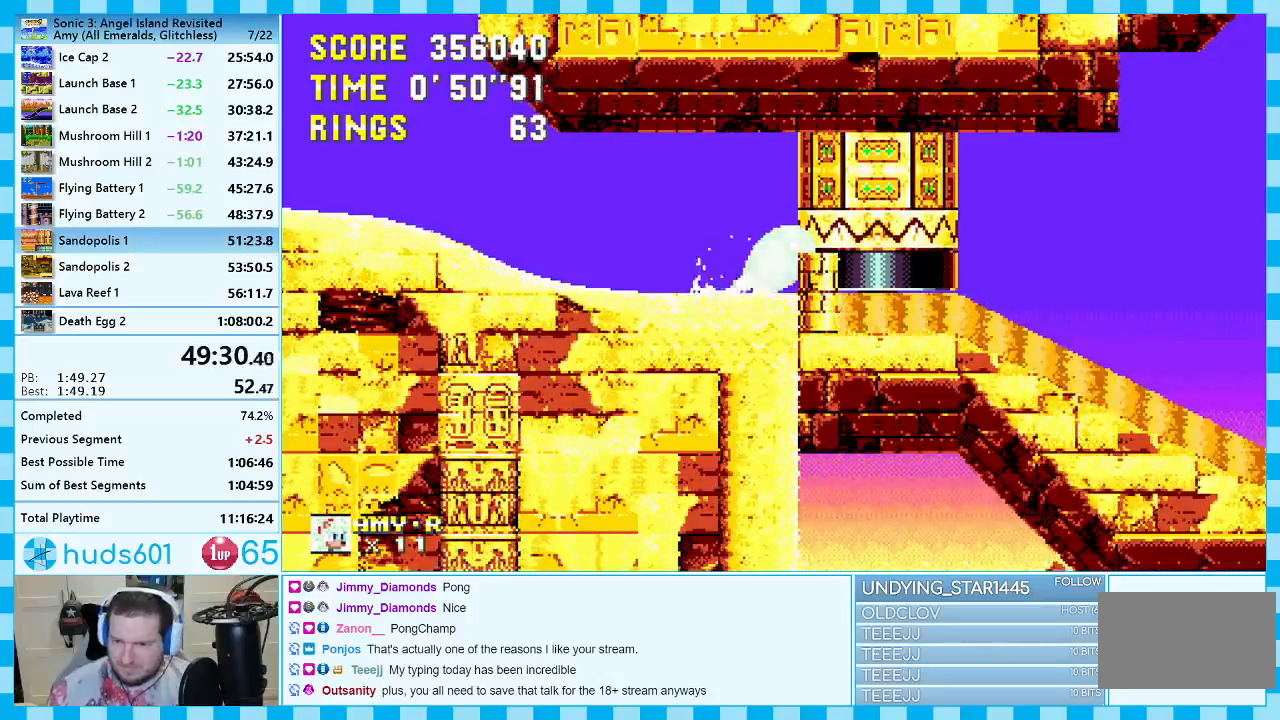
{"buttons": ["A", "B", "C", "DPAD_DOWN"], "events": [[33, "A", "up"], [33, "B", "down"], [33, "C", "down"], [50, "C", "up"], [67, "B", "up"], [100, "A", "down"], [100, "B", "down"], [133, "C", "down"], [167, "A", "up"], [167, "B", "up"], [167, "C", "up"], [183, "A", "down"], [250, "C", "down"], [267, "A", "up"], [267, "B", "down"], [283, "C", "up"], [300, "B", "up"], [333, "A", "down"], [367, "B", "down"], [367, "C", "down"], [383, "A", "up"], [400, "B", "up"], [400, "C", "up"], [450, "A", "down"], [483, "B", "down"], [483, "C", "down"]]}
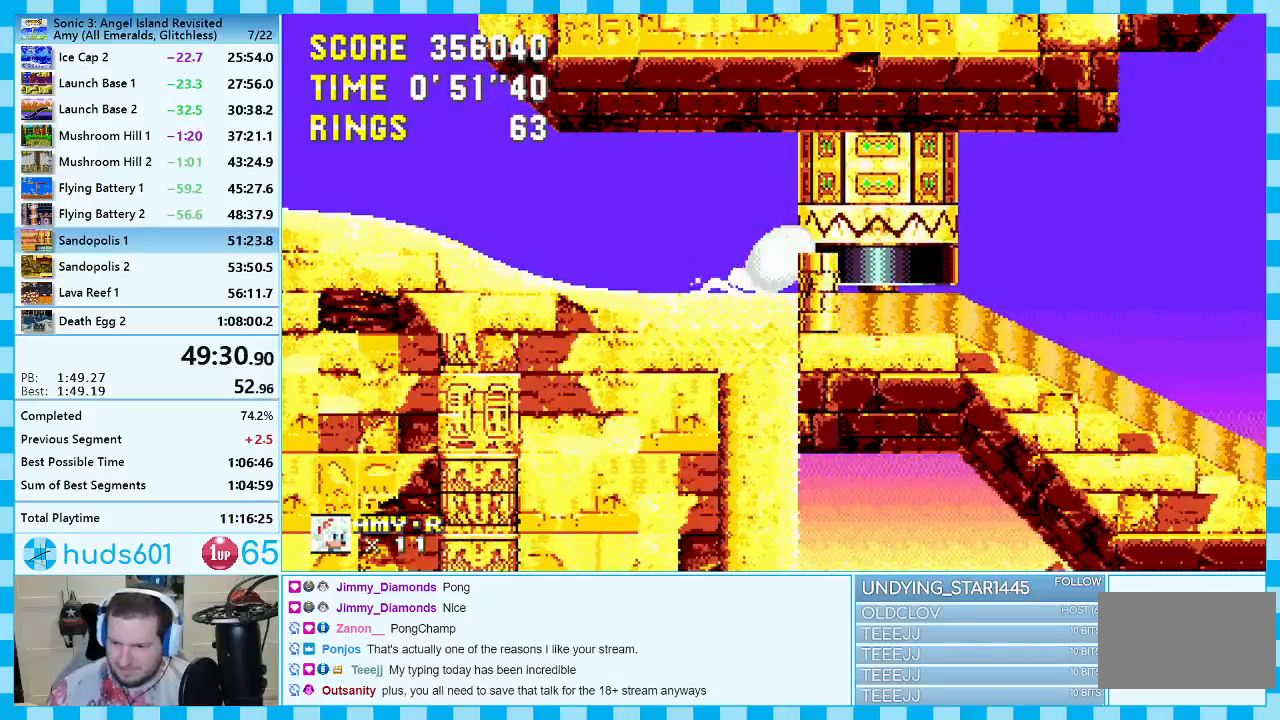
{"buttons": ["B", "C", "DPAD_DOWN"], "events": [[17, "A", "up"], [33, "B", "up"], [33, "C", "up"], [67, "A", "down"], [117, "B", "down"], [117, "C", "down"], [150, "B", "up"], [150, "C", "up"], [233, "B", "down"], [233, "C", "down"], [250, "A", "up"], [267, "B", "up"], [267, "C", "up"], [300, "A", "down"], [350, "B", "down"], [350, "C", "down"], [383, "A", "up"], [400, "B", "up"], [400, "C", "up"], [433, "A", "down"], [483, "B", "down"], [483, "C", "down"], [500, "A", "up"]]}
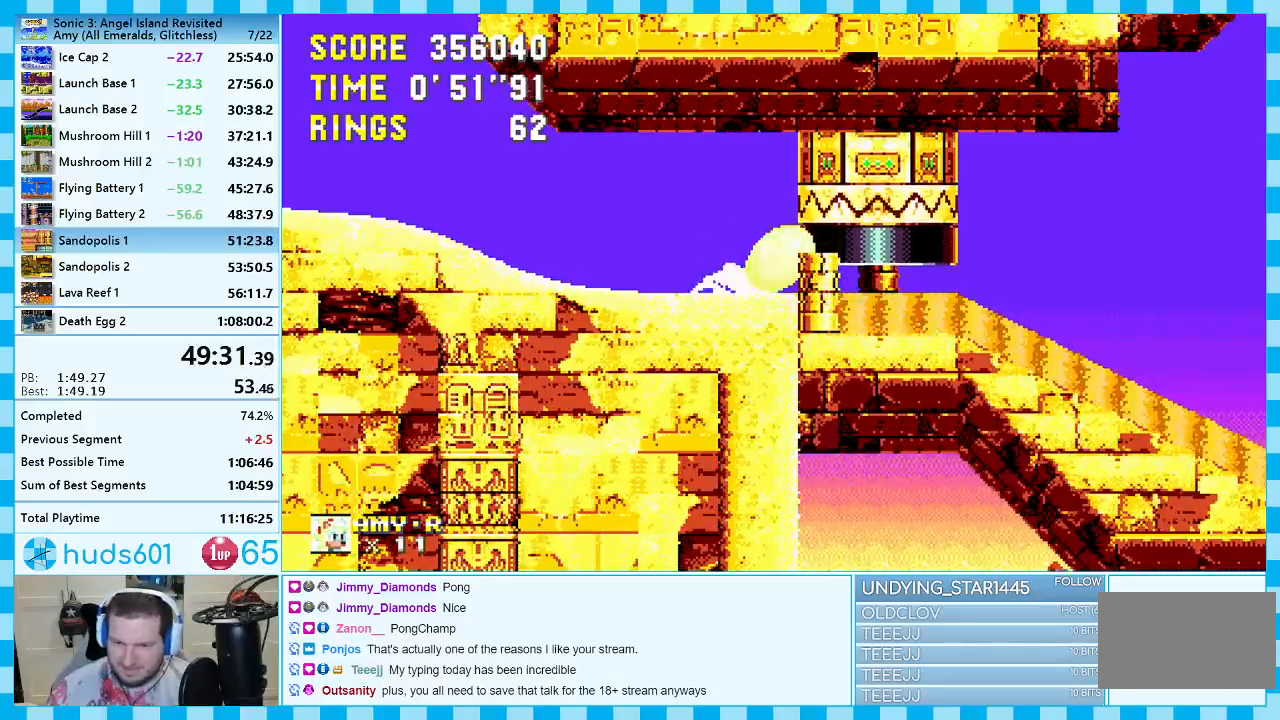
{"buttons": ["C", "DPAD_DOWN"], "events": [[17, "B", "up"], [17, "C", "up"], [50, "A", "down"], [100, "B", "down"], [100, "C", "down"], [117, "A", "up"], [133, "A", "down"], [133, "B", "up"], [133, "C", "up"], [200, "B", "down"], [200, "C", "down"], [233, "A", "up"], [250, "B", "up"], [283, "A", "down"], [333, "B", "down"], [350, "A", "up"], [350, "B", "up"], [383, "C", "up"], [400, "A", "down"], [433, "B", "down"], [433, "C", "down"], [467, "A", "up"], [483, "B", "up"]]}
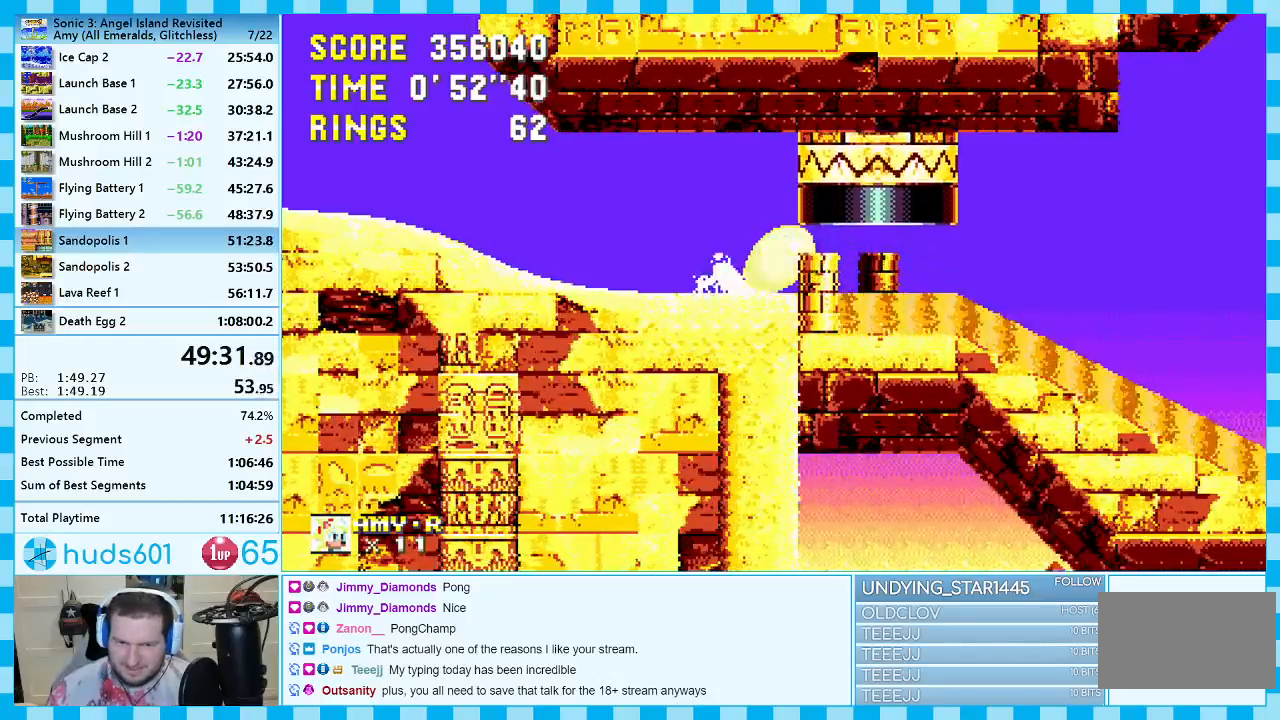
{"buttons": ["DPAD_RIGHT"], "events": [[17, "C", "up"], [83, "DPAD_DOWN", "up"], [183, "DPAD_RIGHT", "down"]]}
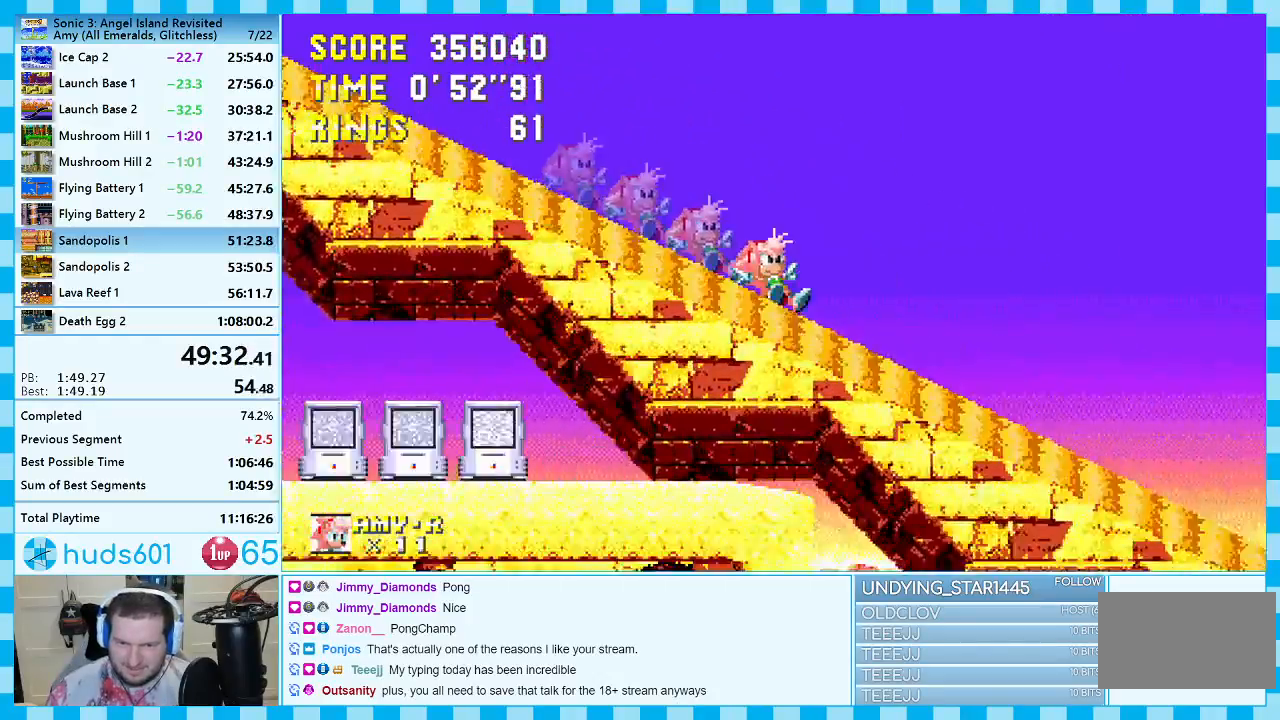
{"buttons": ["DPAD_RIGHT"], "events": [[217, "A", "down"], [300, "A", "up"], [383, "A", "down"], [433, "A", "up"]]}
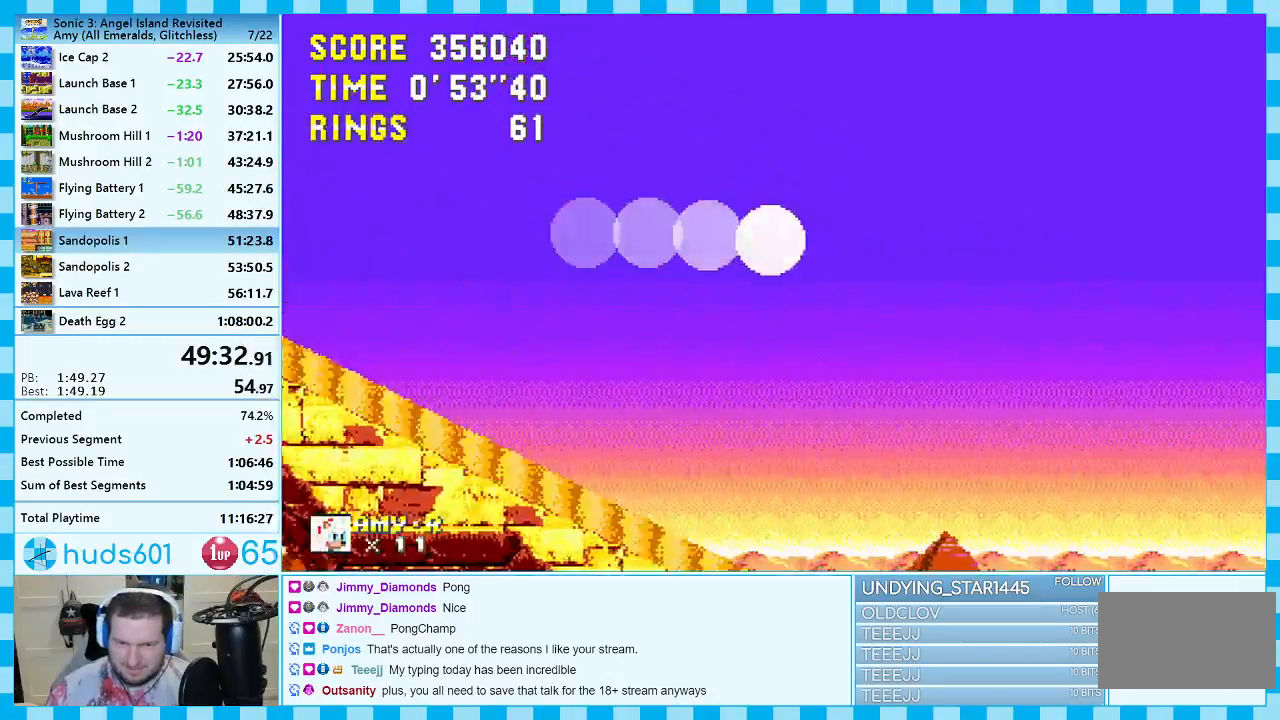
{"buttons": ["DPAD_LEFT"], "events": [[350, "DPAD_RIGHT", "up"], [433, "DPAD_LEFT", "down"]]}
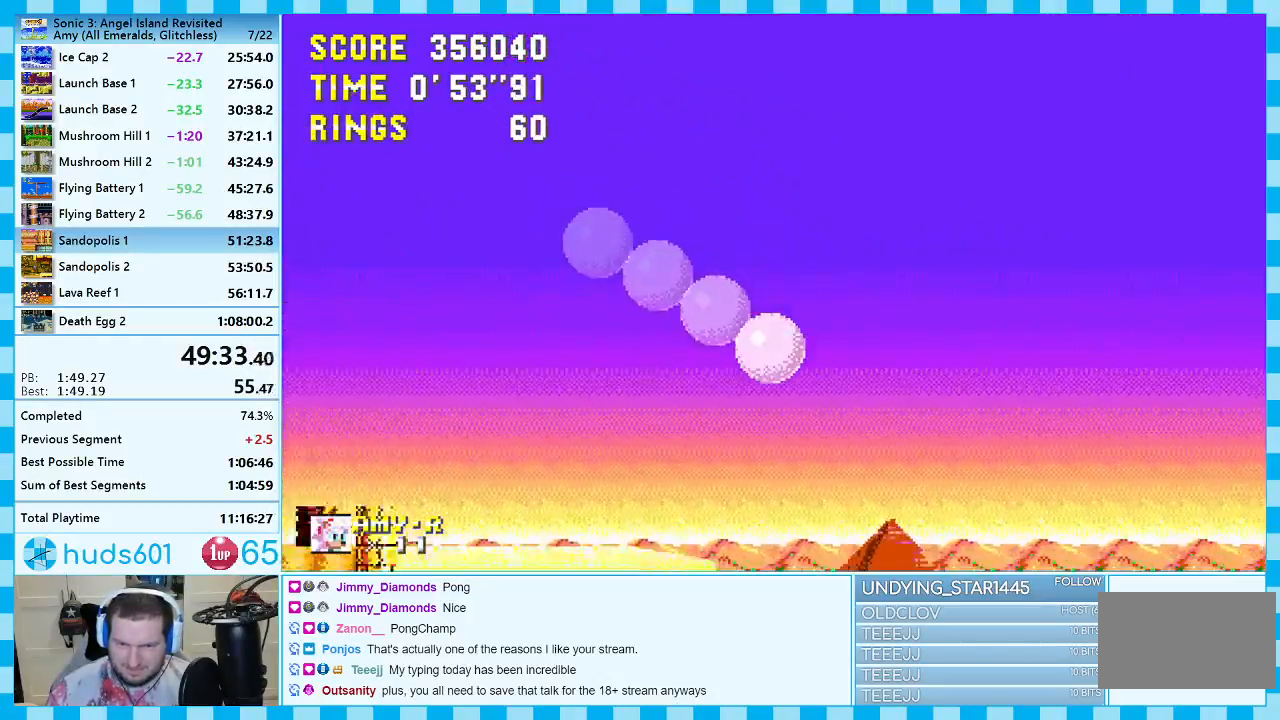
{"buttons": ["DPAD_RIGHT"], "events": [[67, "DPAD_LEFT", "up"], [417, "DPAD_RIGHT", "down"]]}
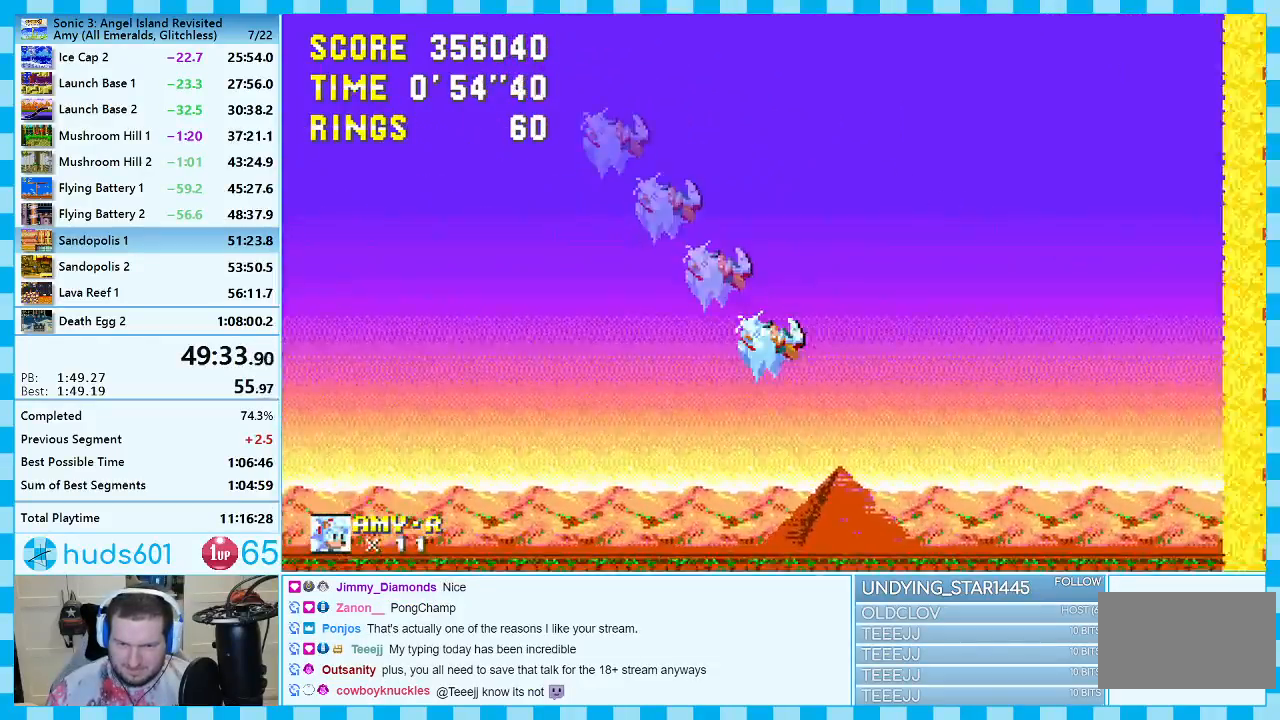
{"buttons": ["DPAD_RIGHT"], "events": []}
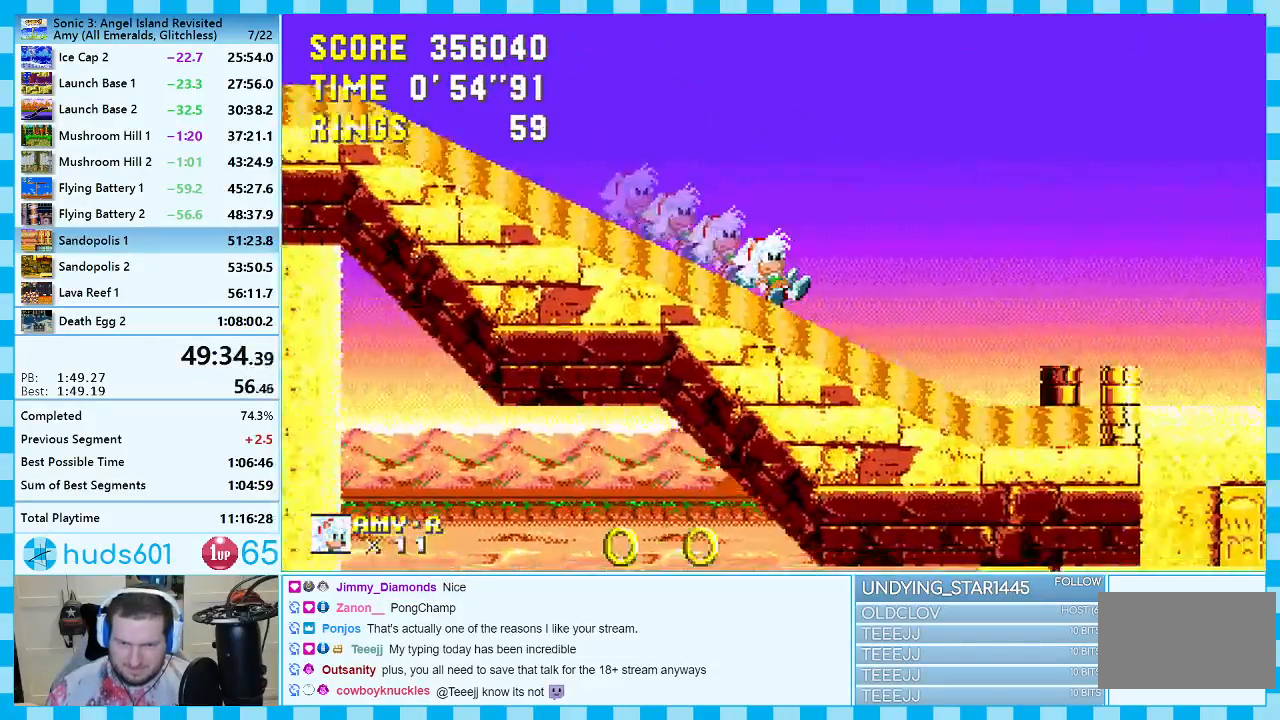
{"buttons": ["DPAD_RIGHT"], "events": []}
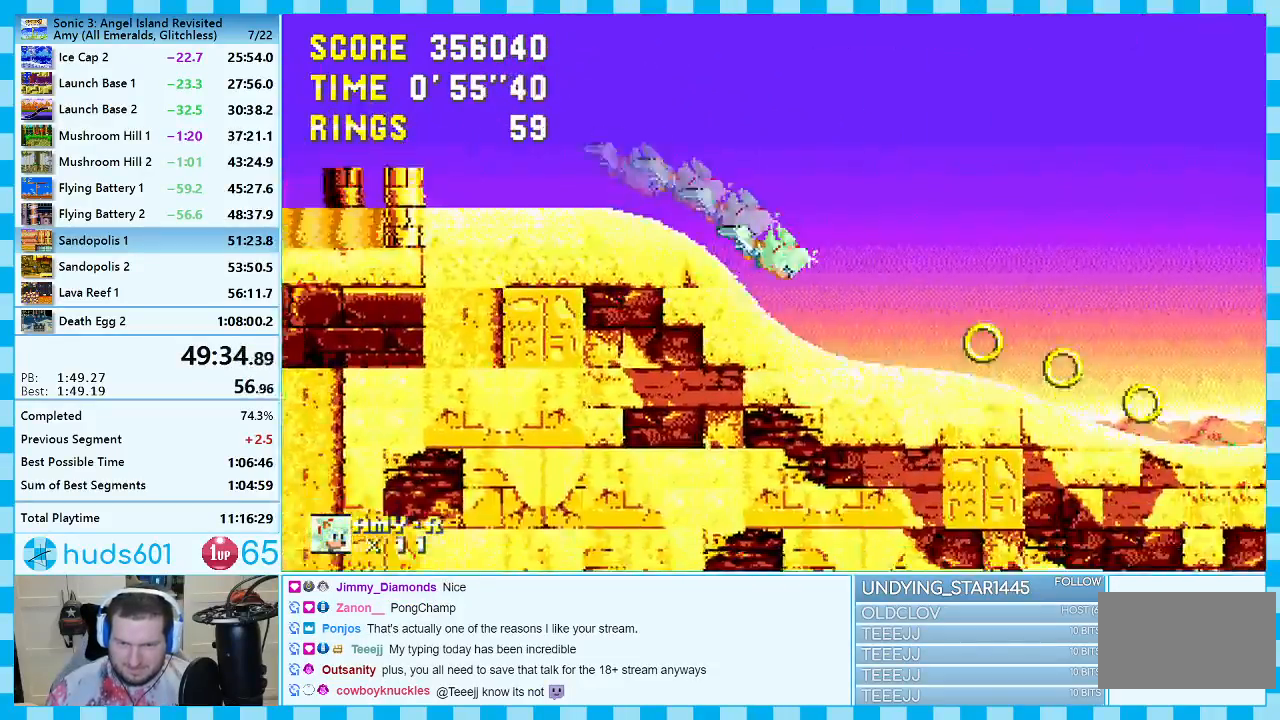
{"buttons": ["A", "DPAD_RIGHT"], "events": [[433, "A", "down"]]}
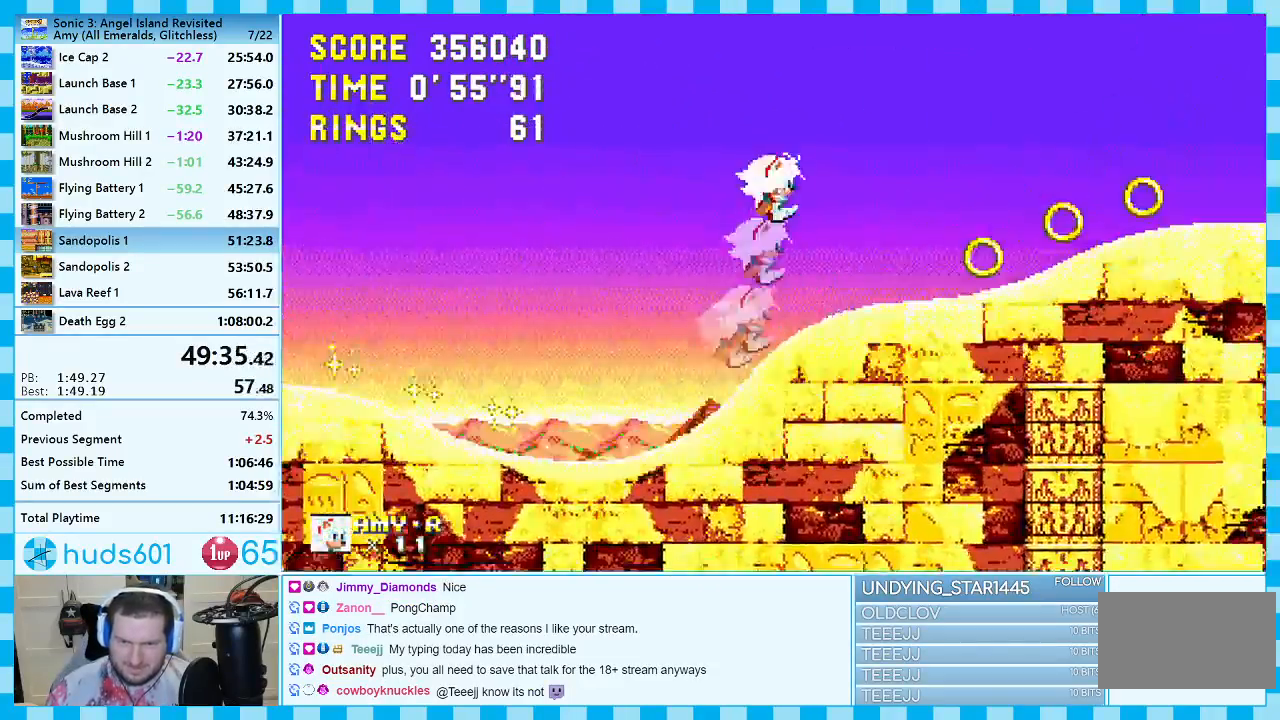
{"buttons": ["DPAD_RIGHT"], "events": [[150, "A", "up"]]}
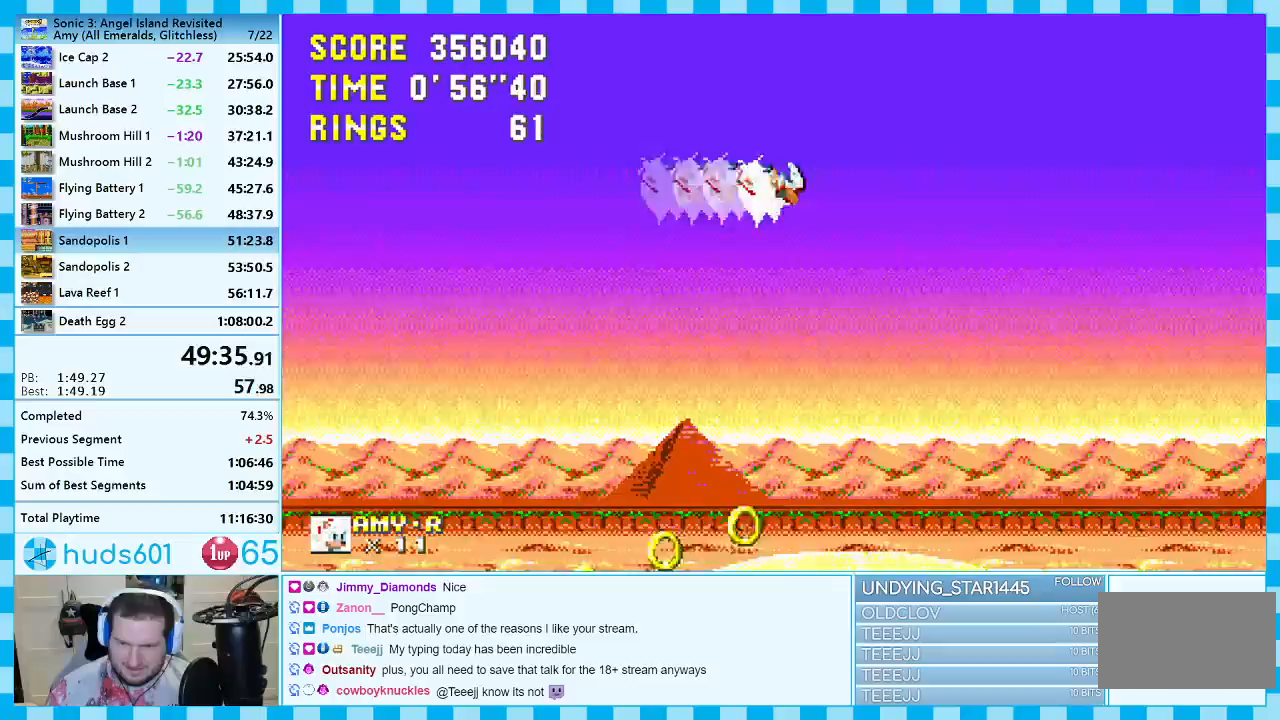
{"buttons": ["DPAD_LEFT"], "events": [[117, "DPAD_RIGHT", "up"], [183, "DPAD_LEFT", "down"]]}
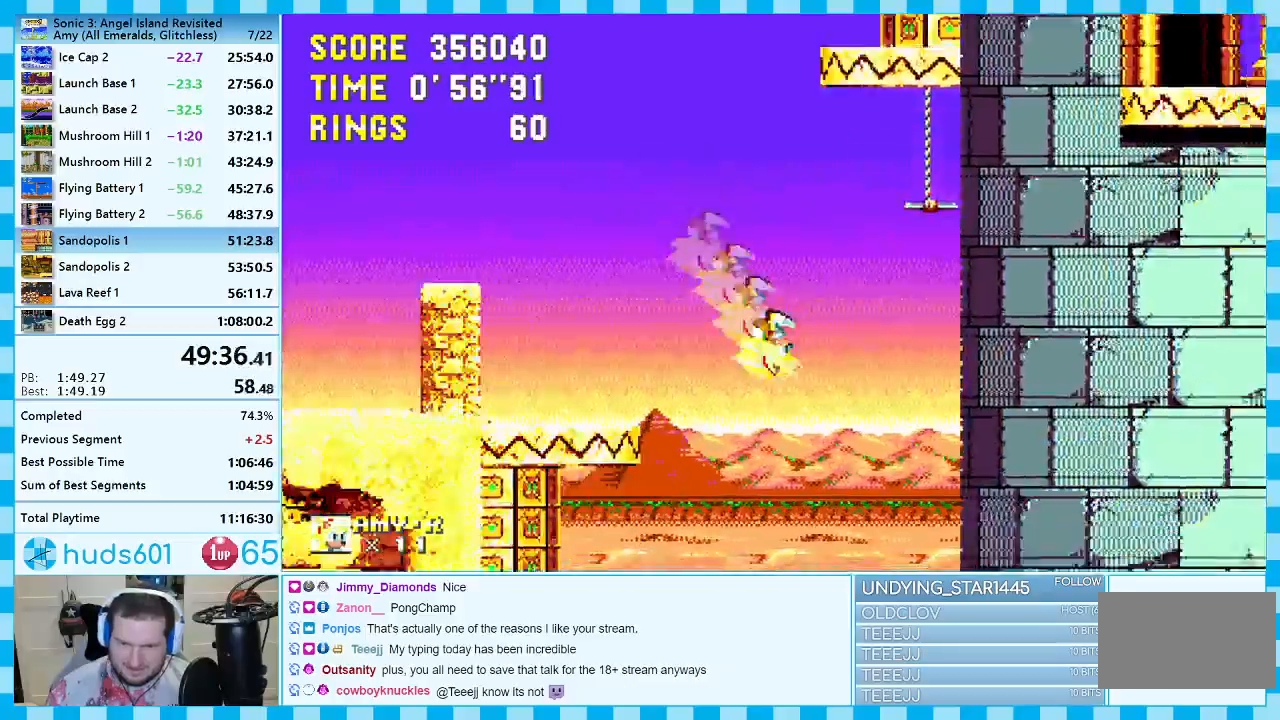
{"buttons": ["DPAD_RIGHT"], "events": [[250, "DPAD_LEFT", "up"], [433, "DPAD_RIGHT", "down"]]}
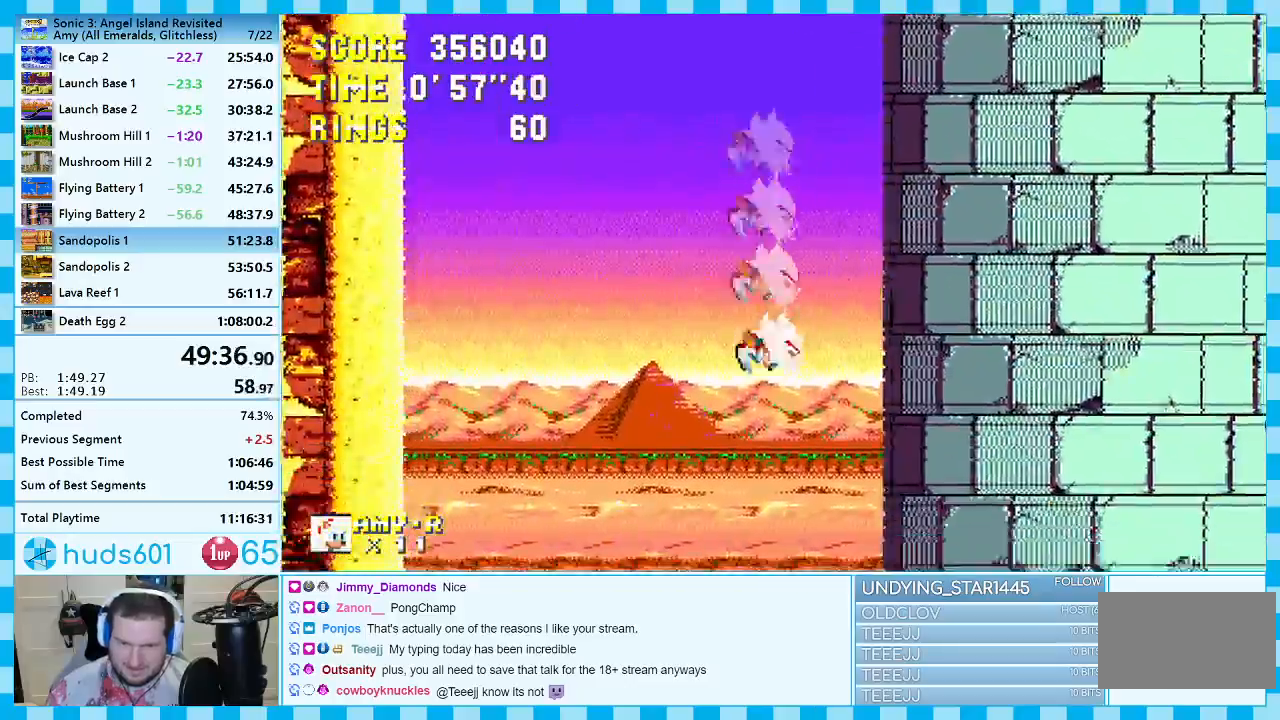
{"buttons": ["A", "DPAD_RIGHT"], "events": [[283, "A", "down"]]}
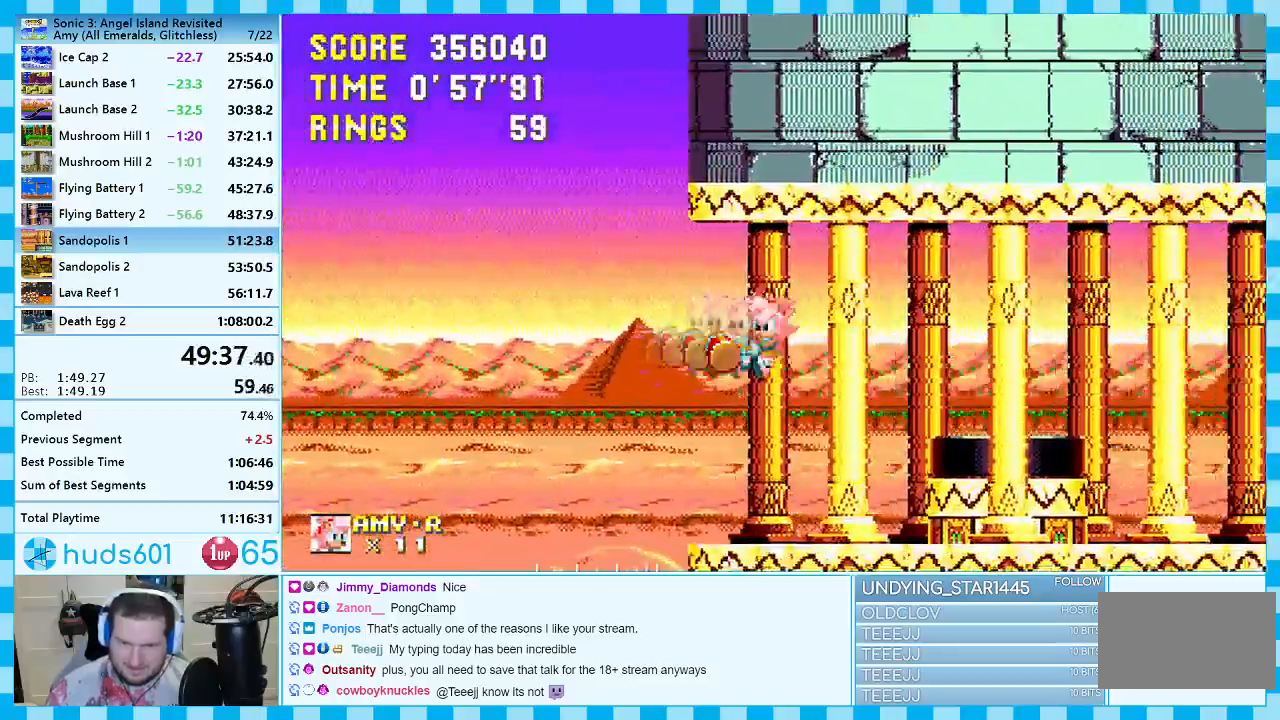
{"buttons": ["A", "DPAD_RIGHT"], "events": []}